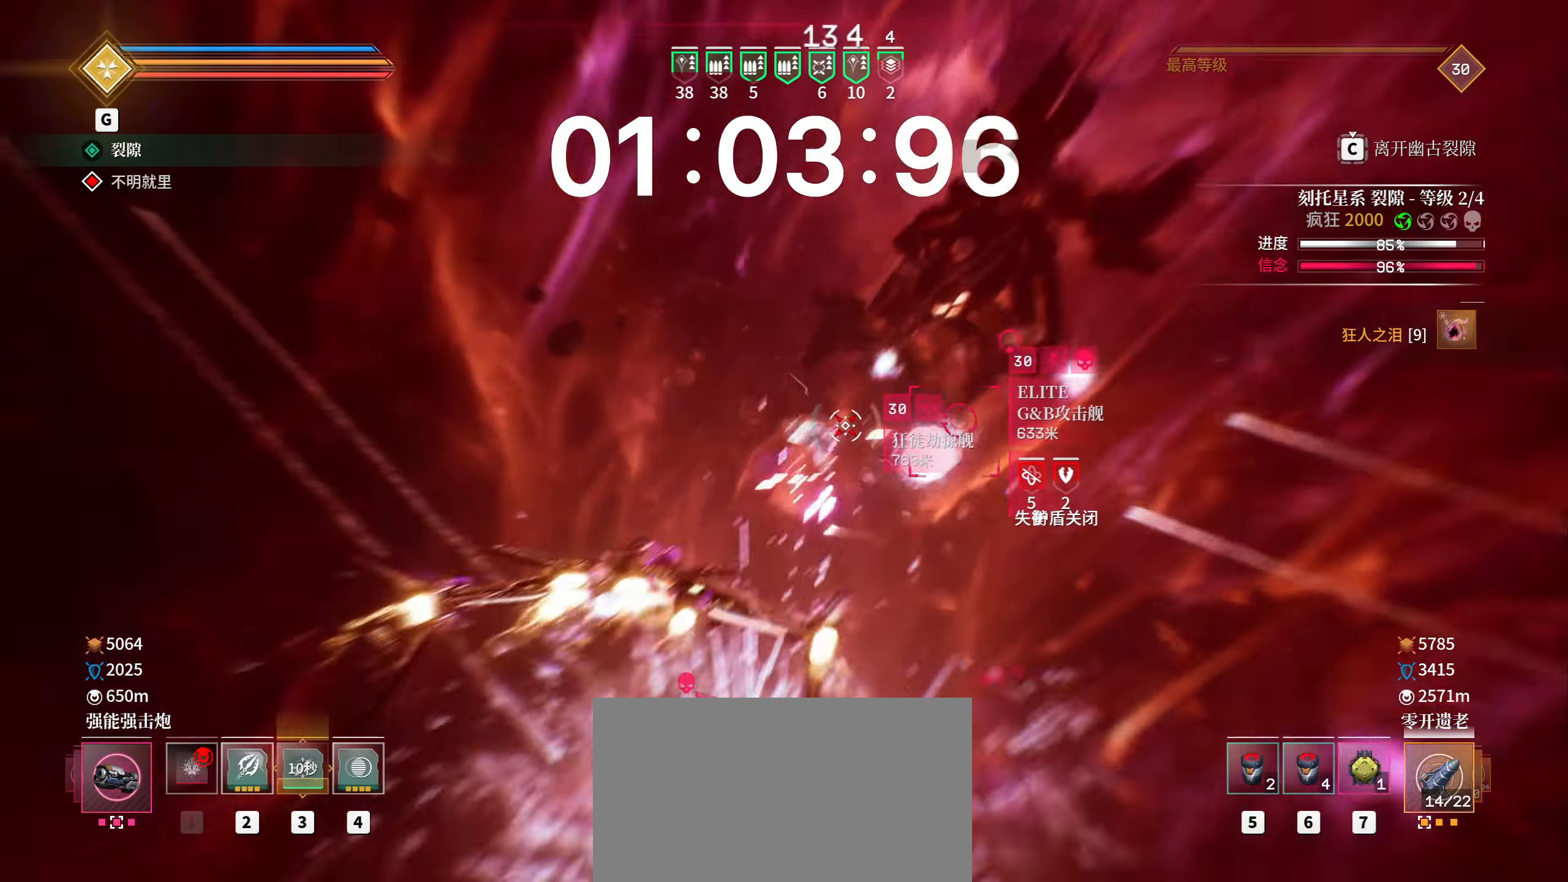
Gameplay with keyboard and mouse; each line is a JSON object with the keys and mouse buttons held at the frame after it. "events" lists presses ("down") and releases ("up") of "1", "2", "3", "4", "5", "a", "b", "c", "ctrl", "d", "e", "f", "g", "q", "r", "s", "shift", "space", "t", "tab", "v", "w", "x", "z", "mouse_left", "mouse_right", "mouse_mb4" and "mouse_mb5" between this image and that frame as [ms after this image, input, new state], when the widget could be followed in between. "mouse_left", "mouse_right", "mouse_mb4", "mouse_mb5" = the "left", "right", "mb4", "mb5" buttons of the "mouse" list. No other keys are recorded. Mouse movement is not recorded. Not read: alt mouse_wheel.
{"keys": ["a", "shift", "space"], "mouse": ["left"]}
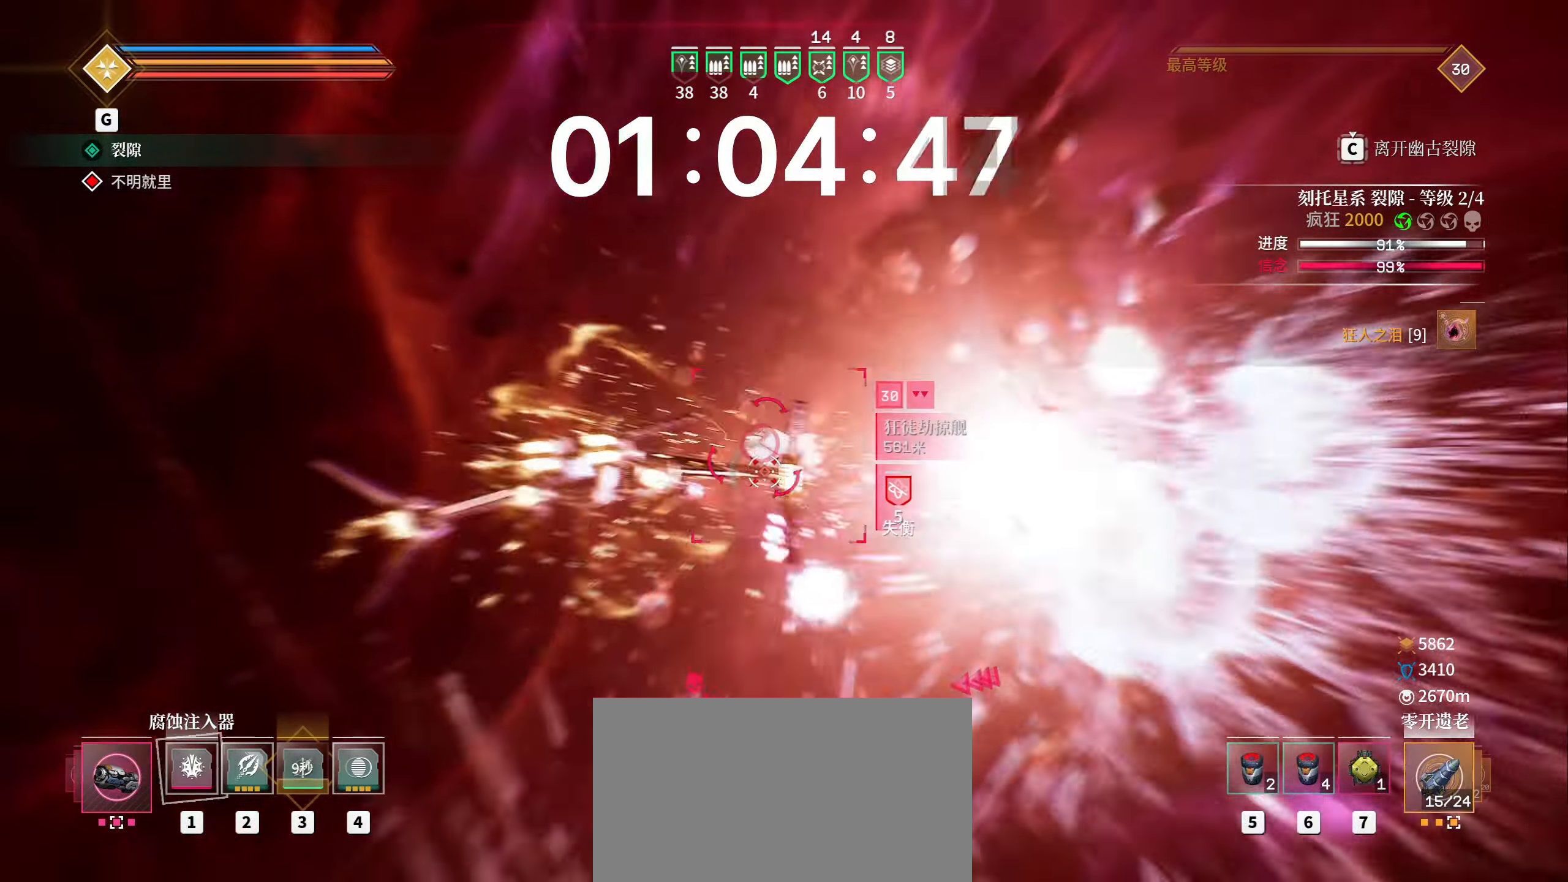
{"keys": ["a", "shift", "space"], "mouse": ["left"], "events": [[33, "mouse_right", "down"], [33, "r", "down"], [133, "r", "up"], [200, "r", "down"], [300, "mouse_right", "up"], [317, "r", "up"]]}
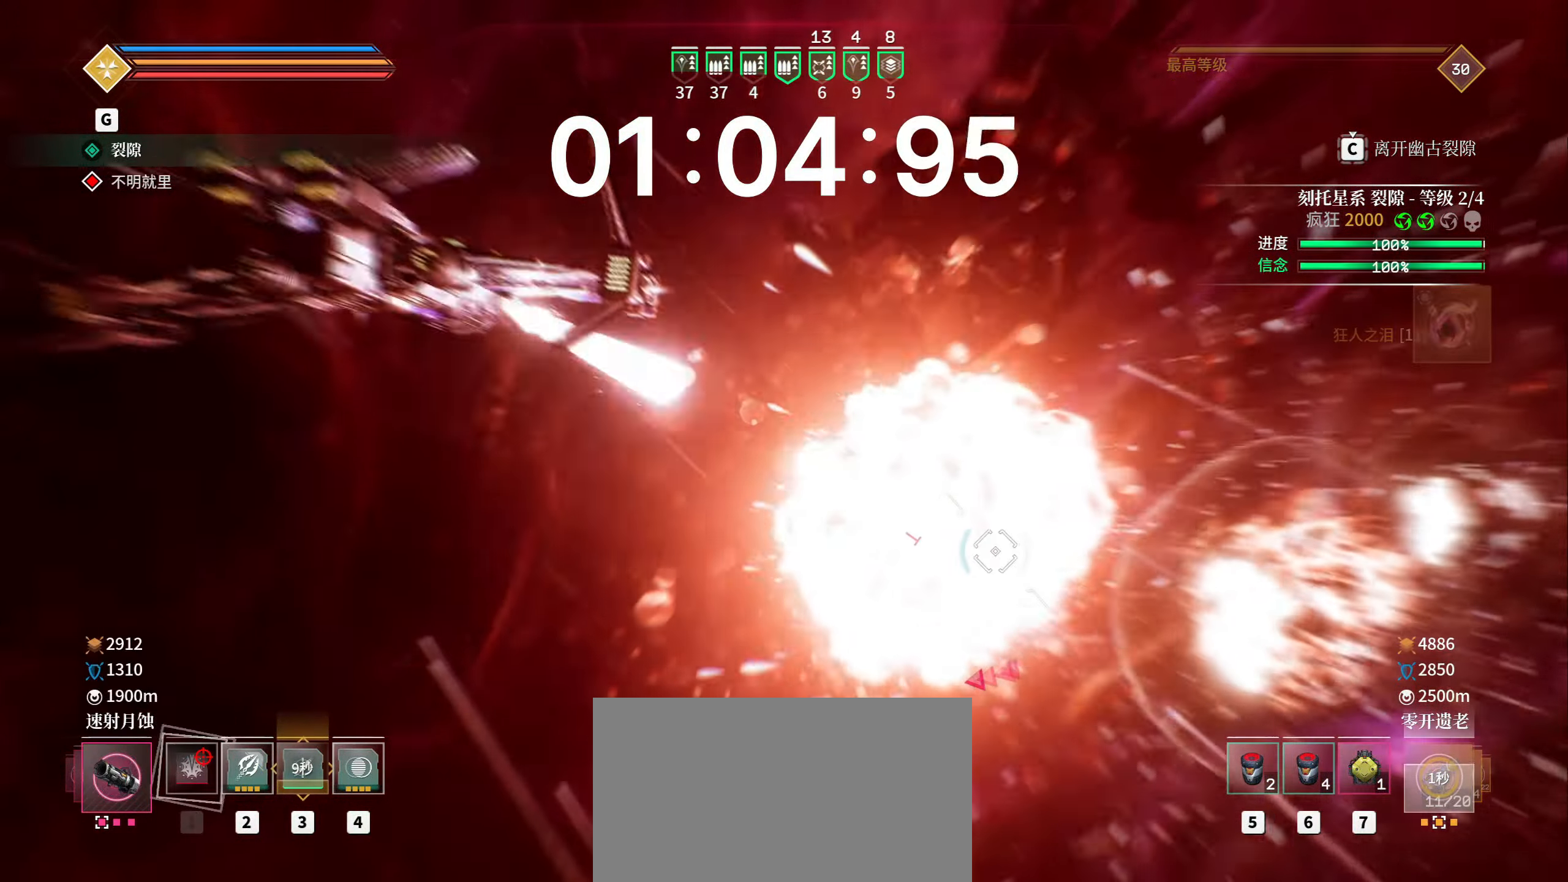
{"keys": ["shift", "w"], "mouse": ["left"], "events": [[50, "e", "down"], [183, "a", "up"], [283, "w", "down"], [350, "e", "up"], [467, "space", "up"]]}
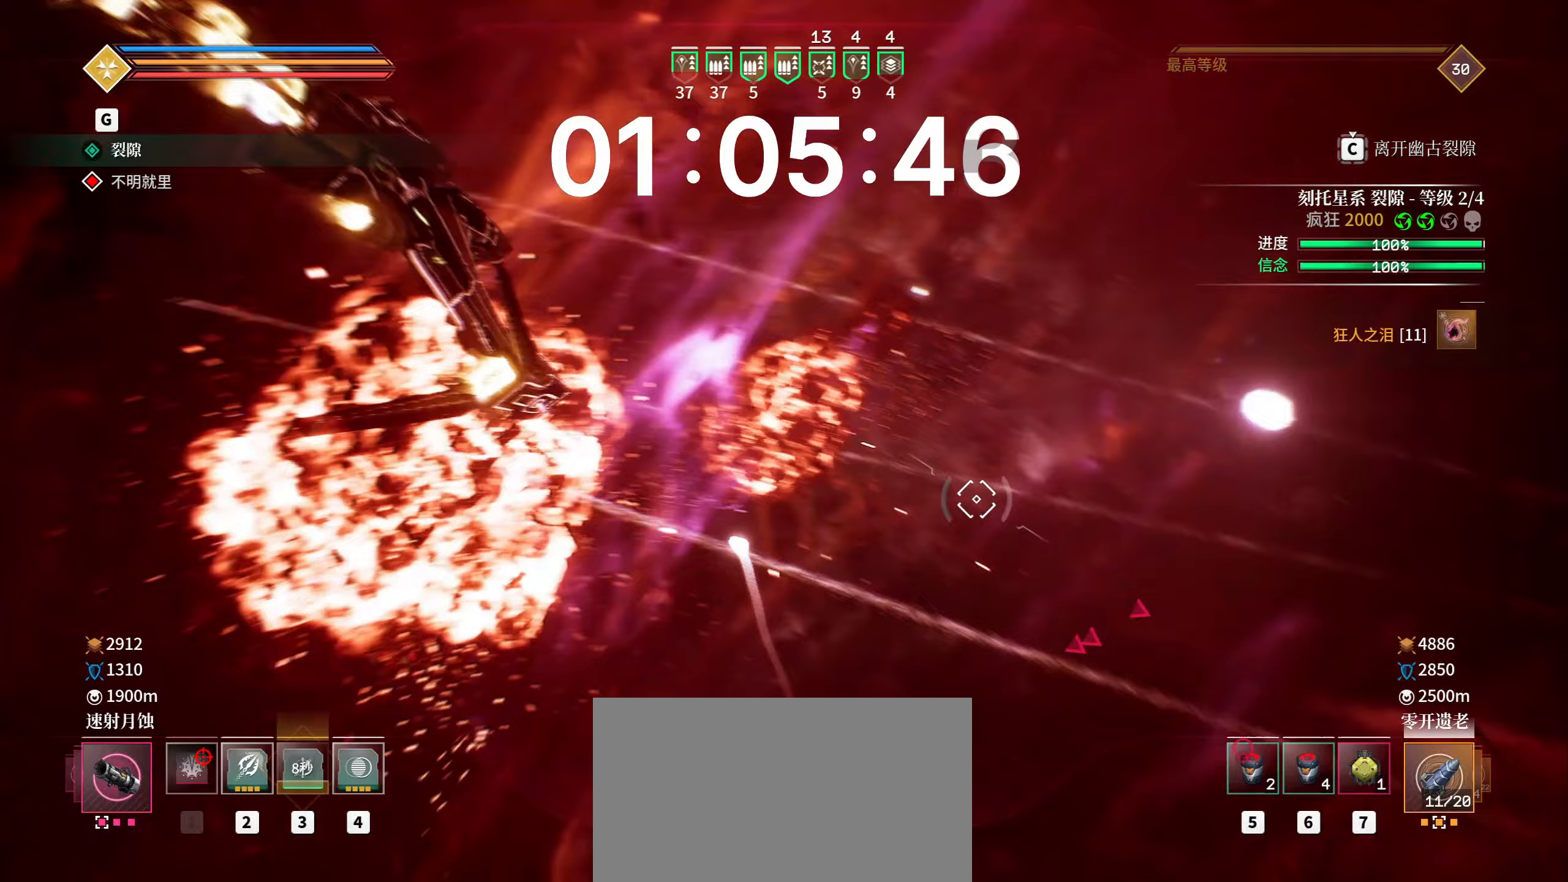
{"keys": ["a", "shift", "w"], "mouse": ["left"], "events": [[500, "a", "down"]]}
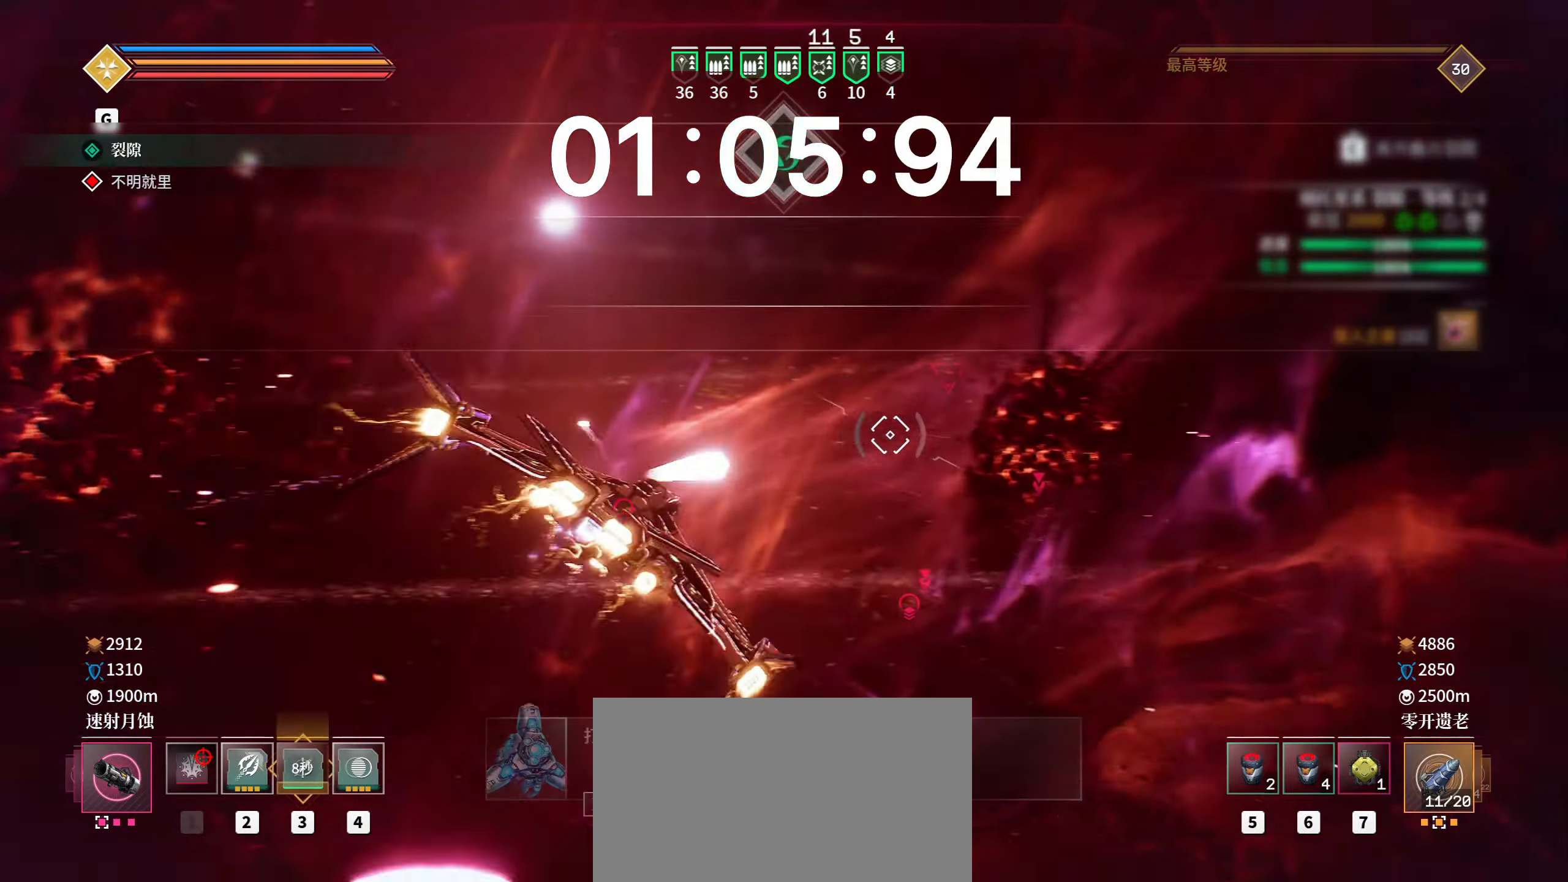
{"keys": ["shift", "w"], "mouse": ["left"], "events": [[467, "a", "up"]]}
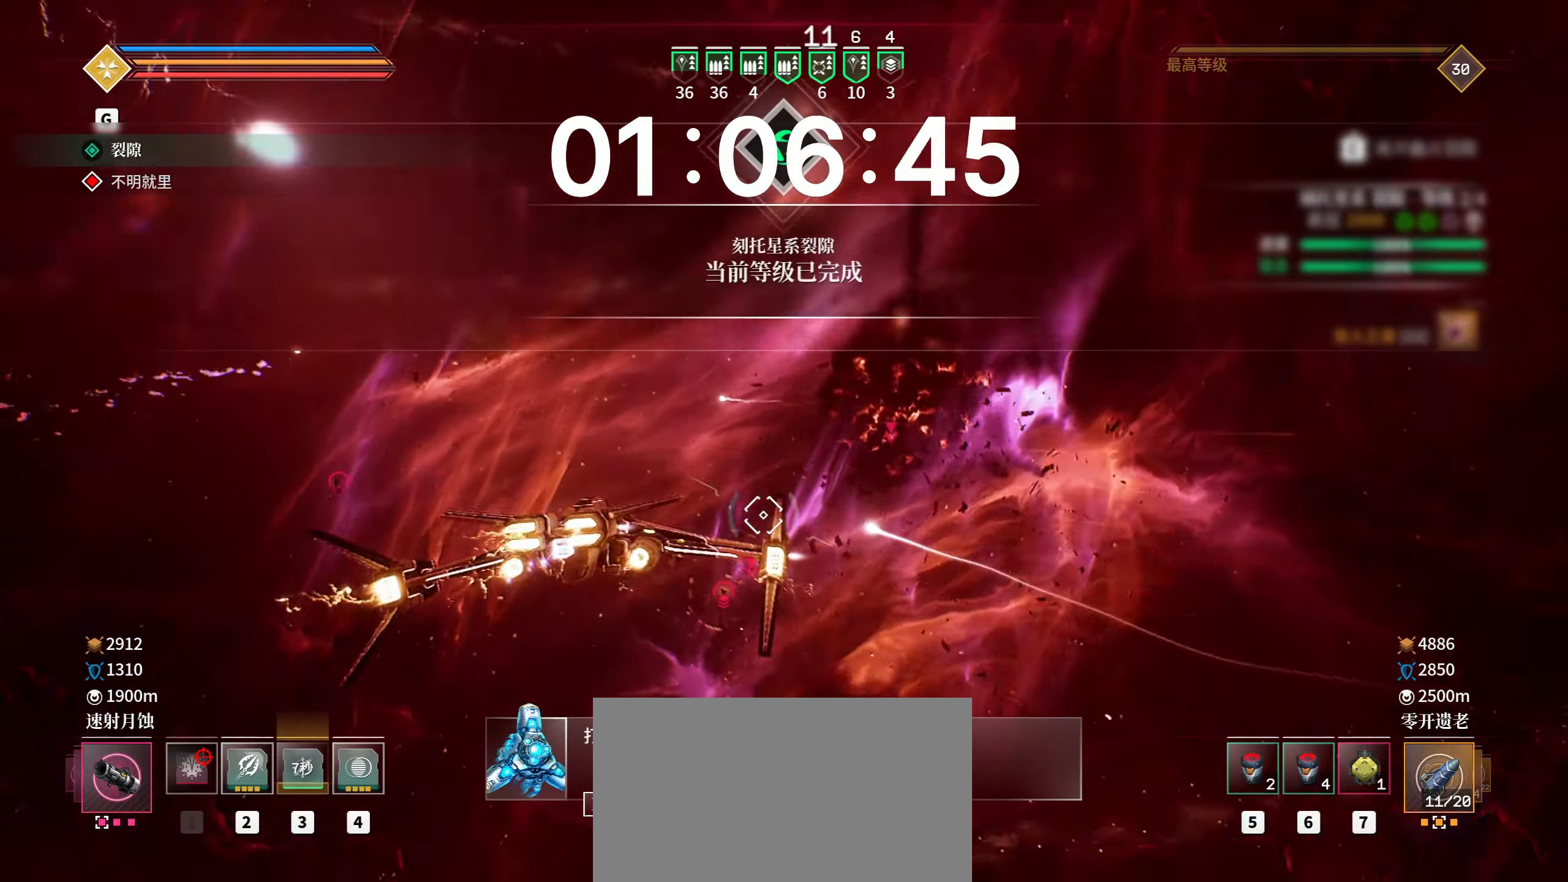
{"keys": ["shift", "w"], "mouse": ["left"], "events": [[50, "mouse_right", "down"], [83, "a", "down"], [83, "r", "down"], [100, "space", "down"], [133, "mouse_mb5", "down"], [233, "r", "up"], [250, "1", "down"], [300, "r", "down"], [317, "1", "up"], [400, "mouse_mb5", "up"], [417, "a", "up"], [433, "mouse_right", "up"], [433, "r", "up"], [450, "space", "up"]]}
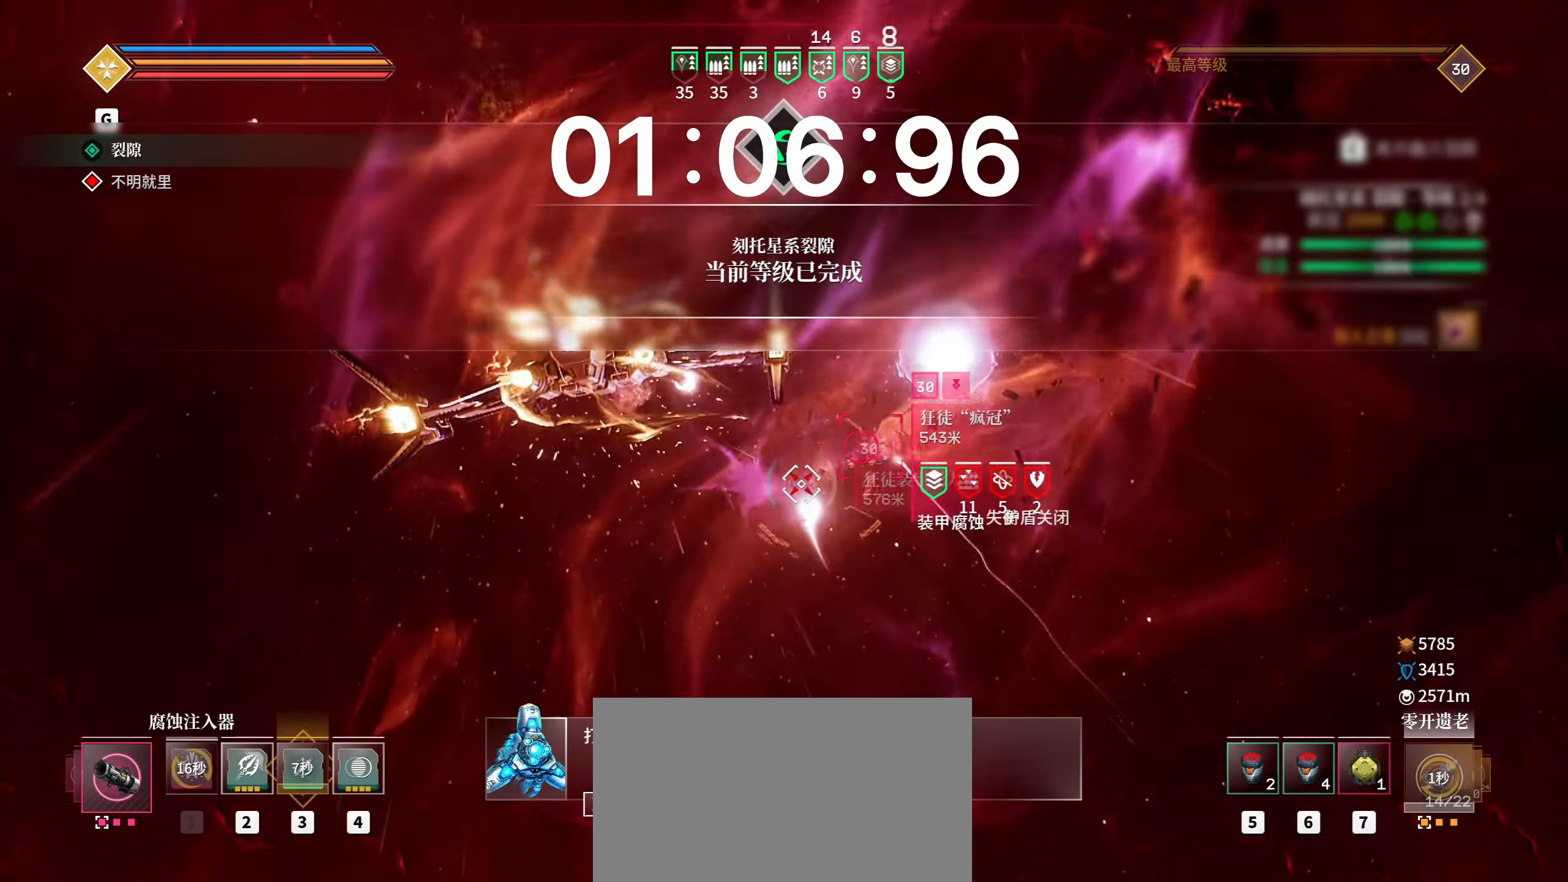
{"keys": ["a", "g", "shift"], "mouse": ["left"], "events": [[117, "a", "down"], [183, "space", "down"], [217, "w", "up"], [433, "space", "up"], [483, "g", "down"]]}
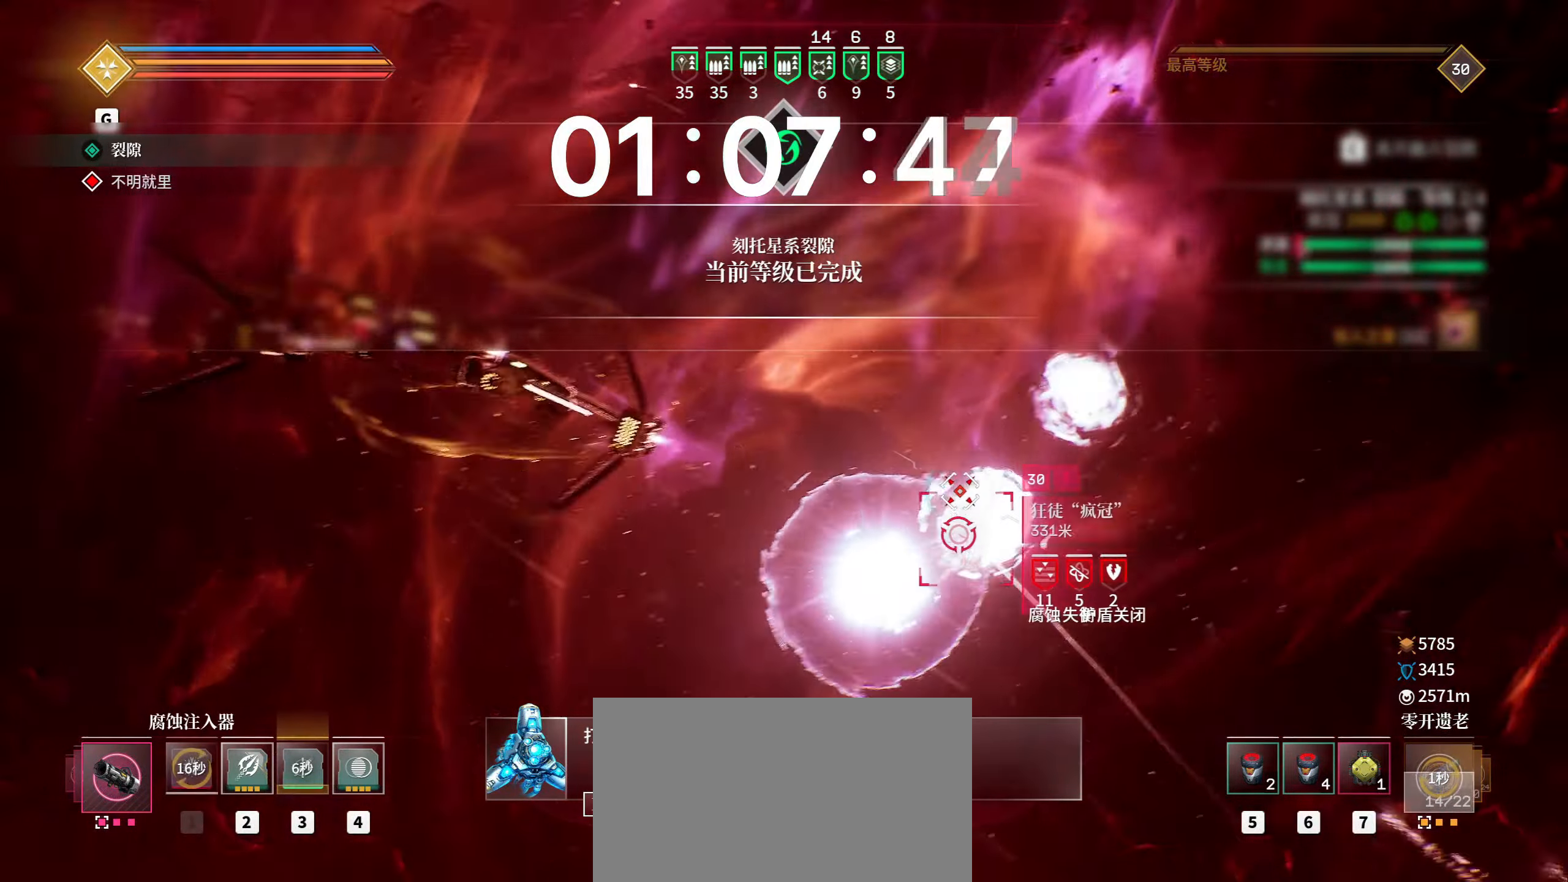
{"keys": ["a", "shift", "space"], "mouse": ["left"], "events": [[100, "g", "up"], [233, "space", "down"], [233, "w", "down"], [383, "w", "up"]]}
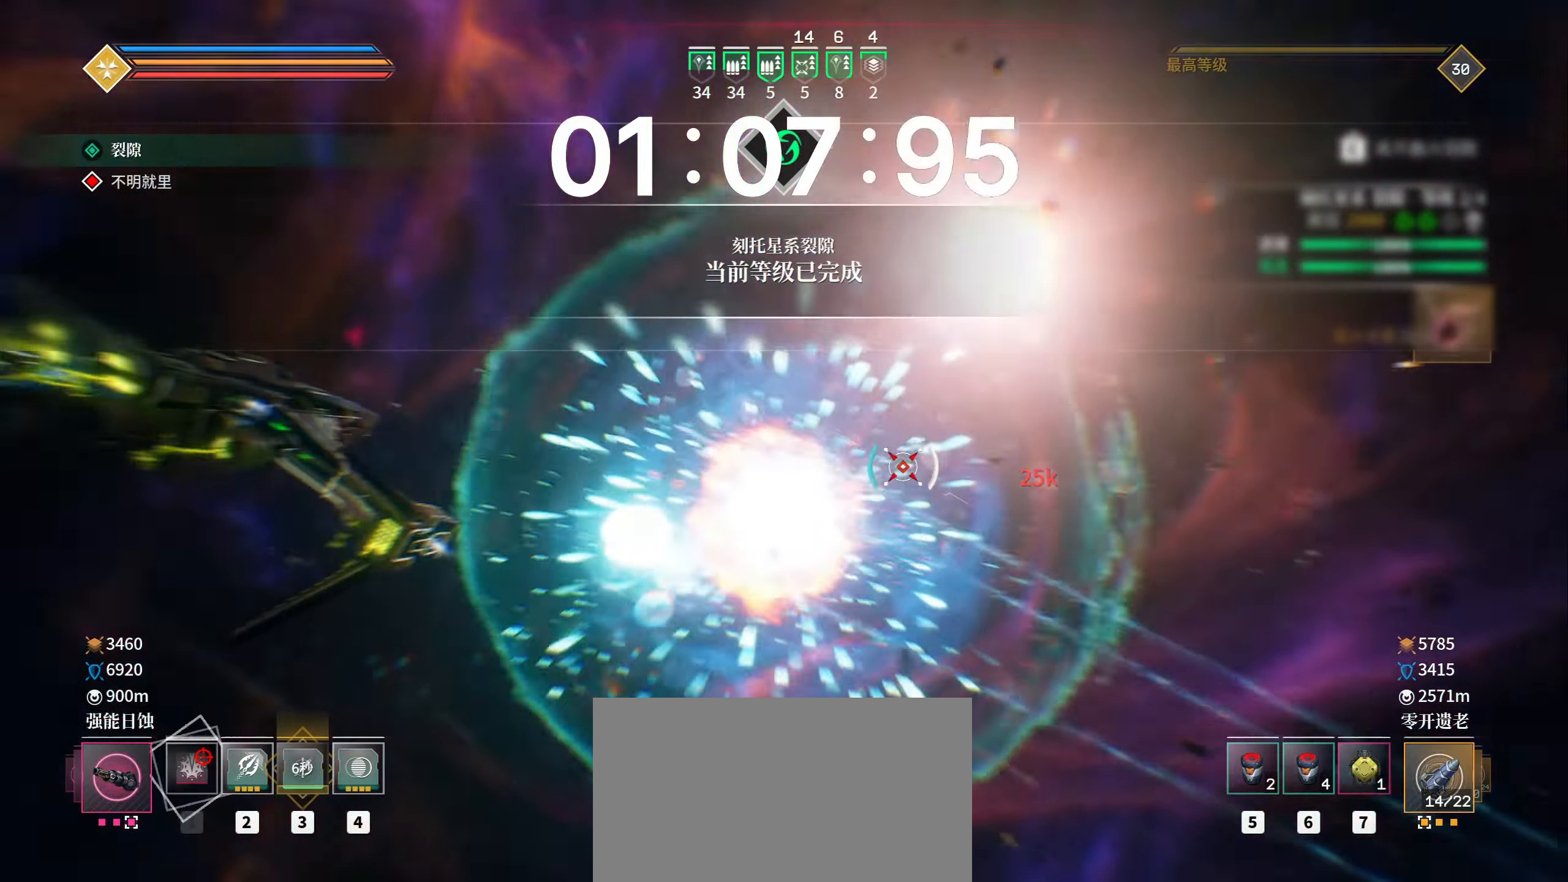
{"keys": ["shift", "space", "w"], "mouse": ["left"], "events": [[250, "e", "down"], [267, "w", "down"], [383, "a", "up"], [383, "e", "up"]]}
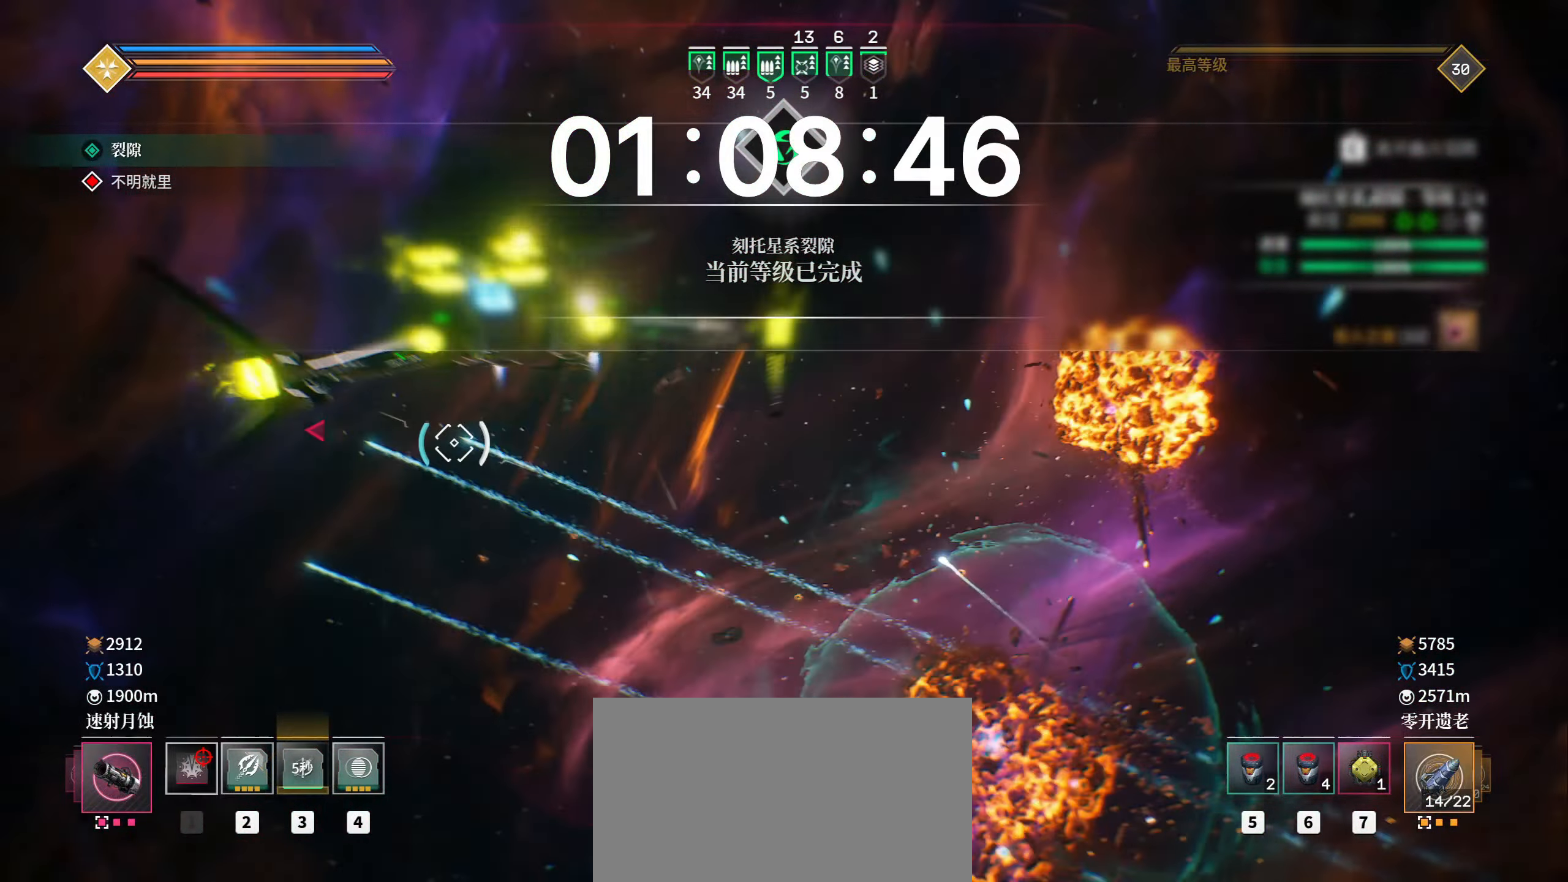
{"keys": ["shift", "w"], "mouse": ["left"], "events": [[50, "d", "down"], [83, "space", "up"], [283, "d", "up"]]}
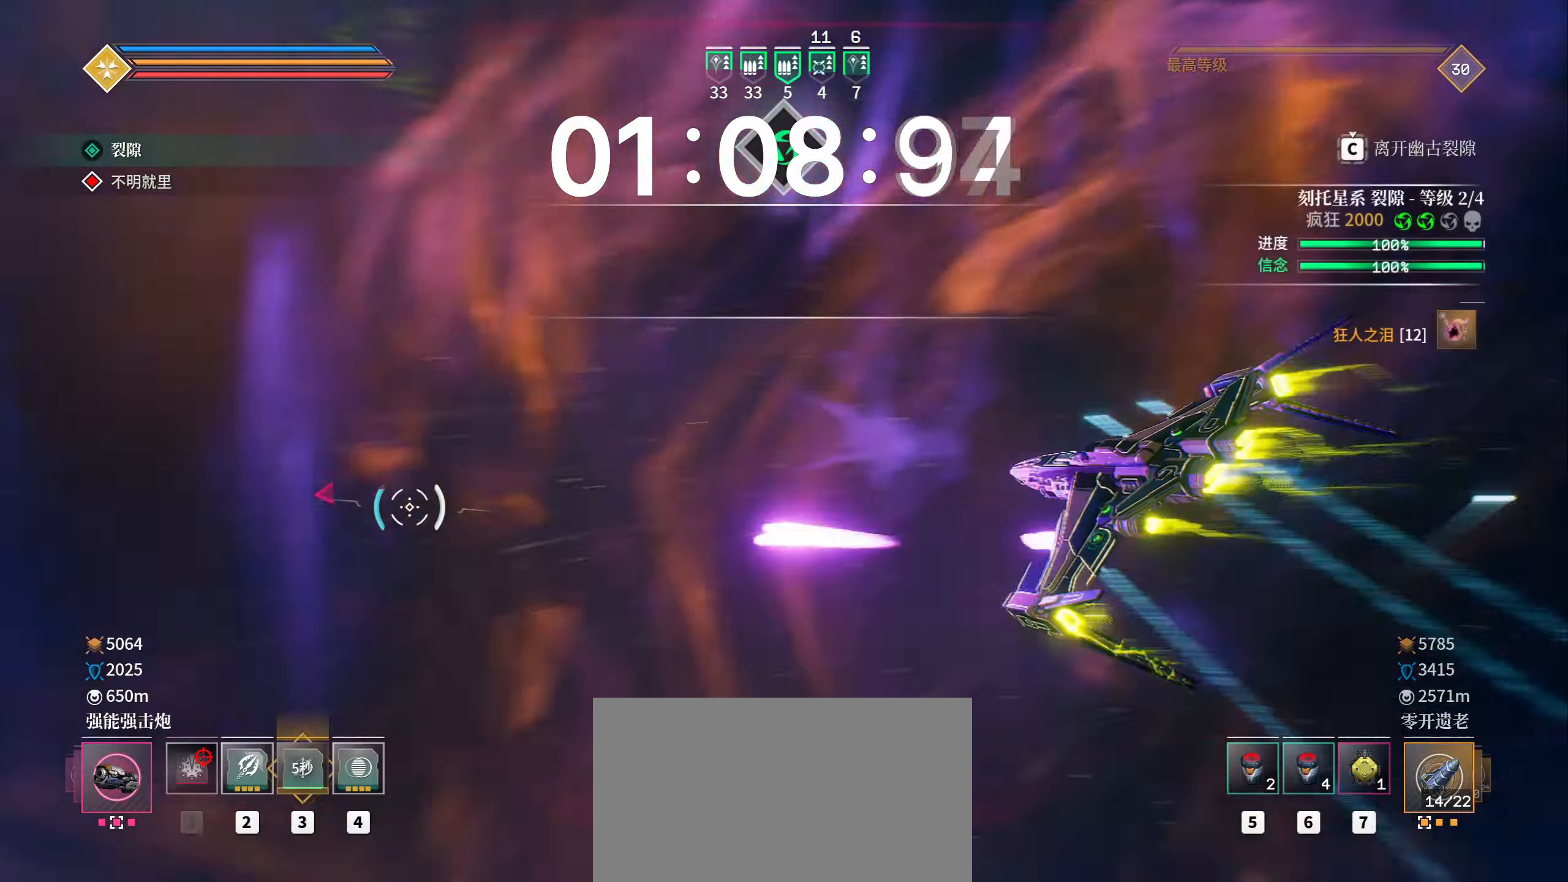
{"keys": ["shift", "space", "w"], "mouse": ["left"], "events": [[433, "space", "down"]]}
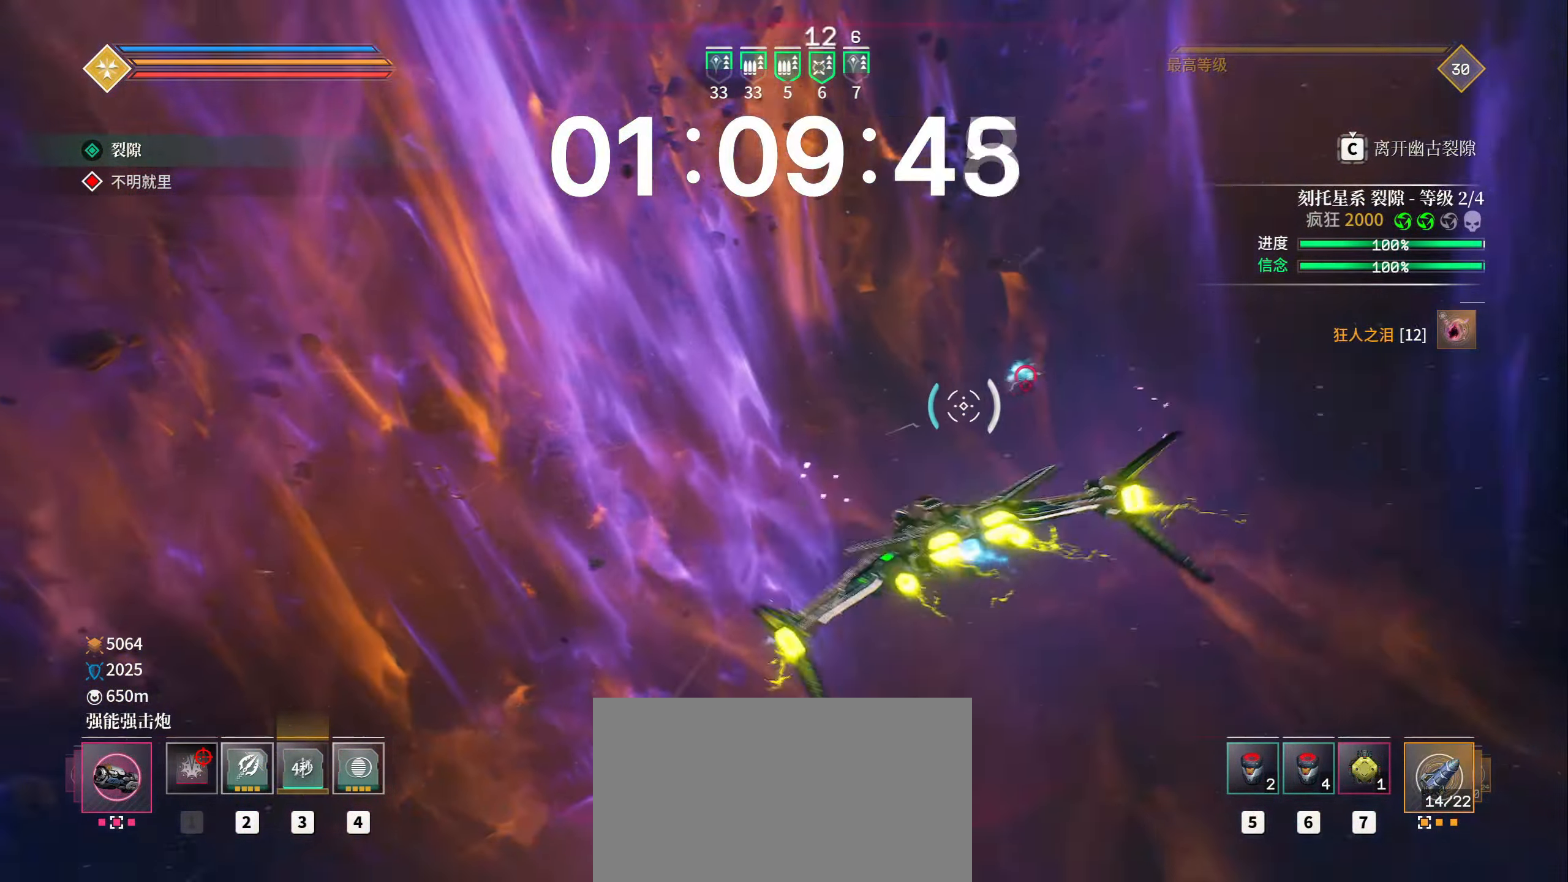
{"keys": ["a", "shift", "w"], "mouse": ["left"], "events": [[33, "space", "up"], [150, "t", "down"], [283, "t", "up"], [417, "a", "down"]]}
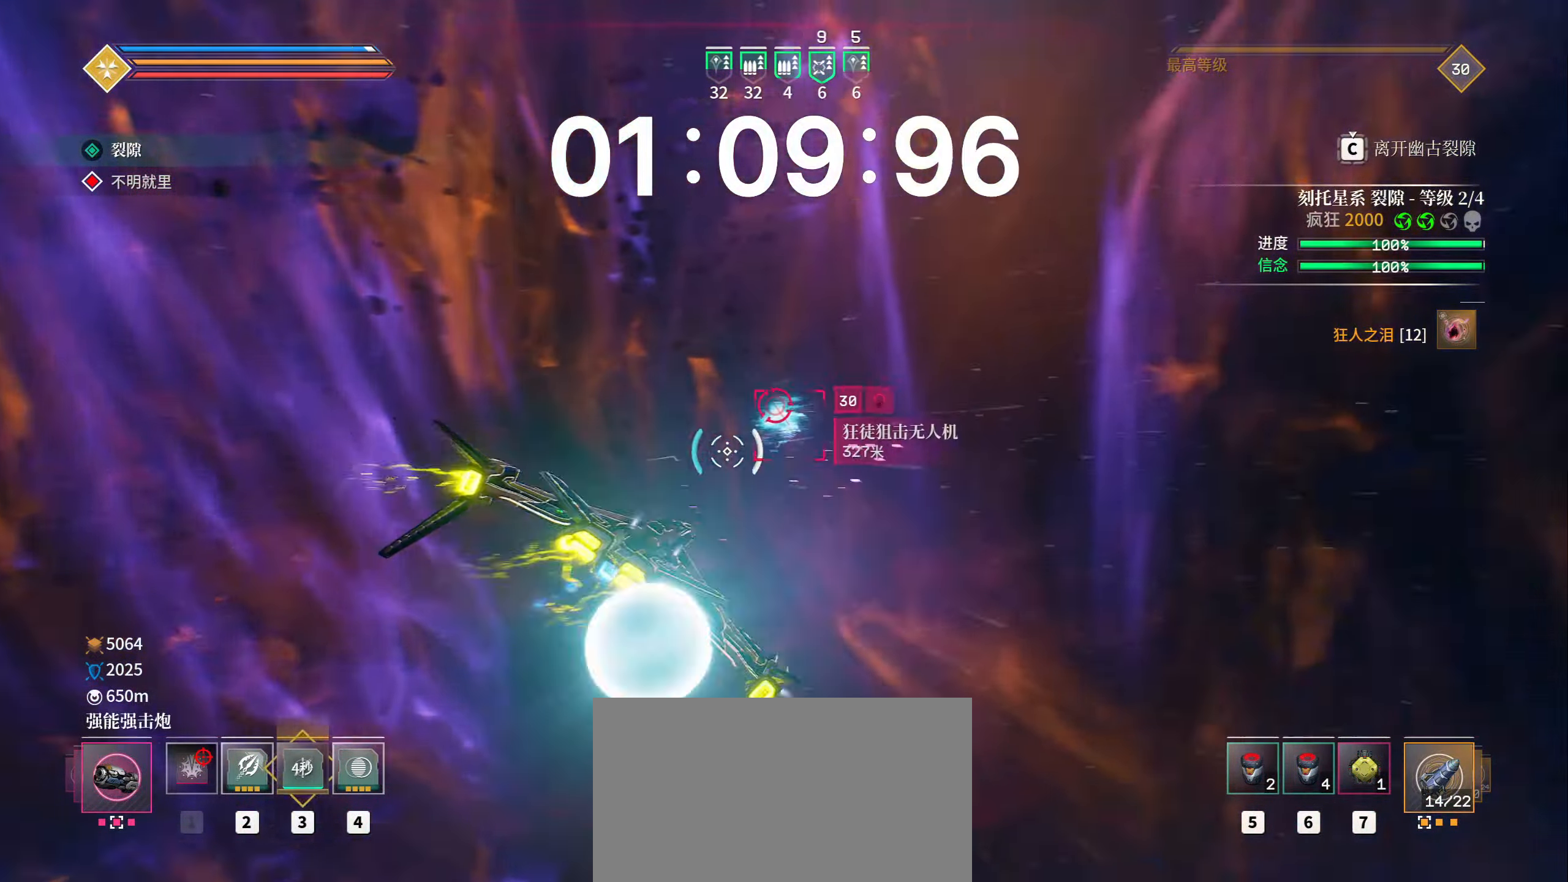
{"keys": ["a", "s", "space"], "mouse": ["left"], "events": [[117, "a", "up"], [133, "1", "down"], [167, "shift", "up"], [200, "1", "up"], [217, "space", "down"], [283, "w", "up"], [400, "a", "down"], [400, "s", "down"], [467, "a", "up"], [500, "a", "down"]]}
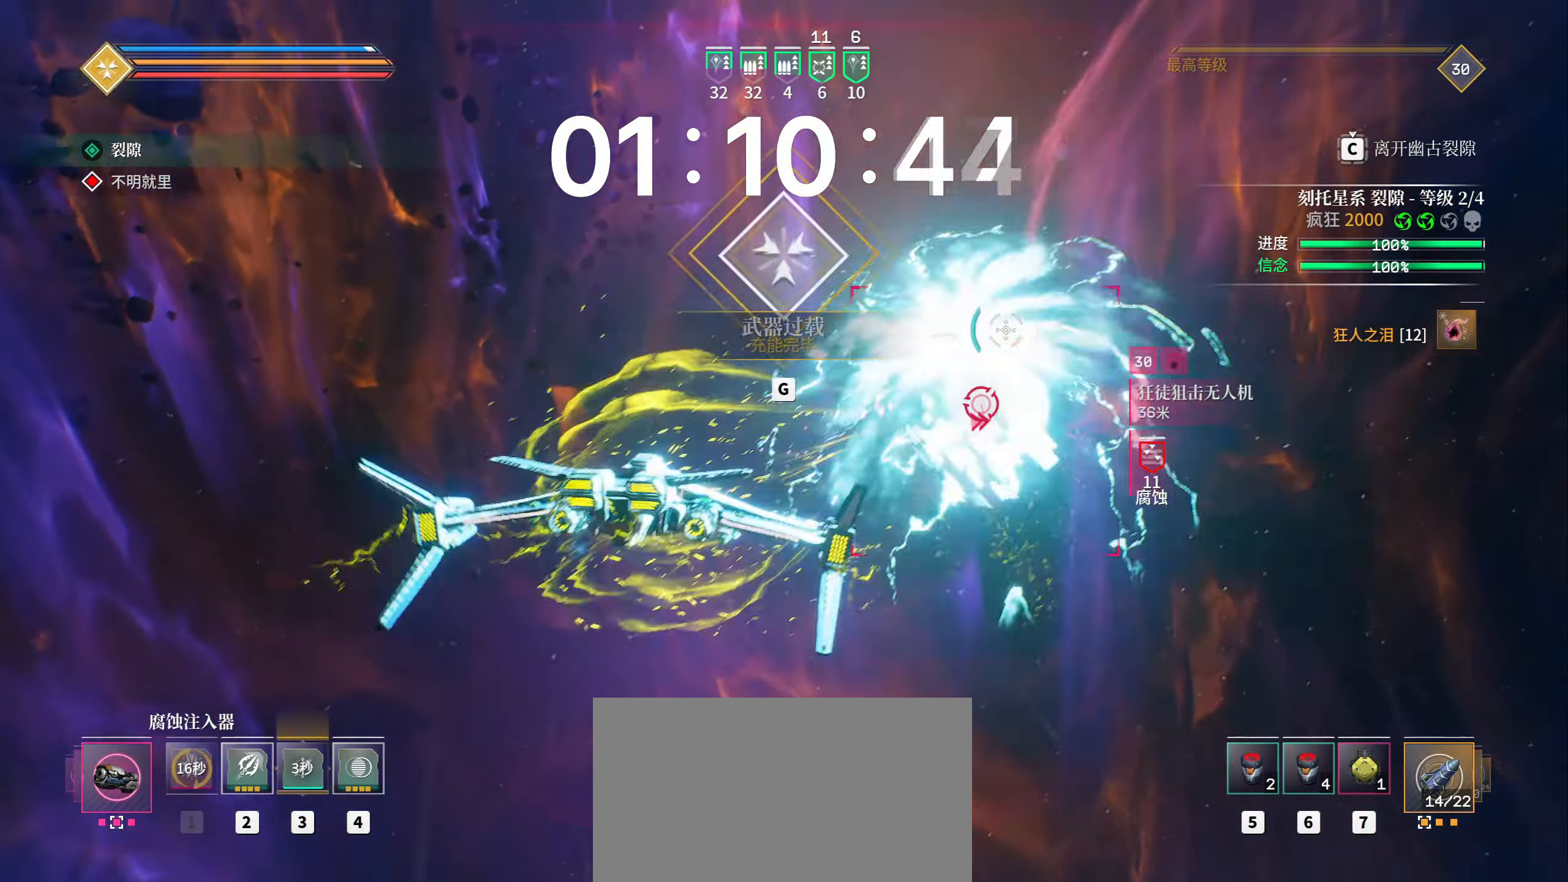
{"keys": ["a", "w"], "mouse": [], "events": [[33, "space", "up"], [167, "space", "down"], [217, "space", "up"], [350, "mouse_left", "up"], [383, "s", "up"], [500, "w", "down"]]}
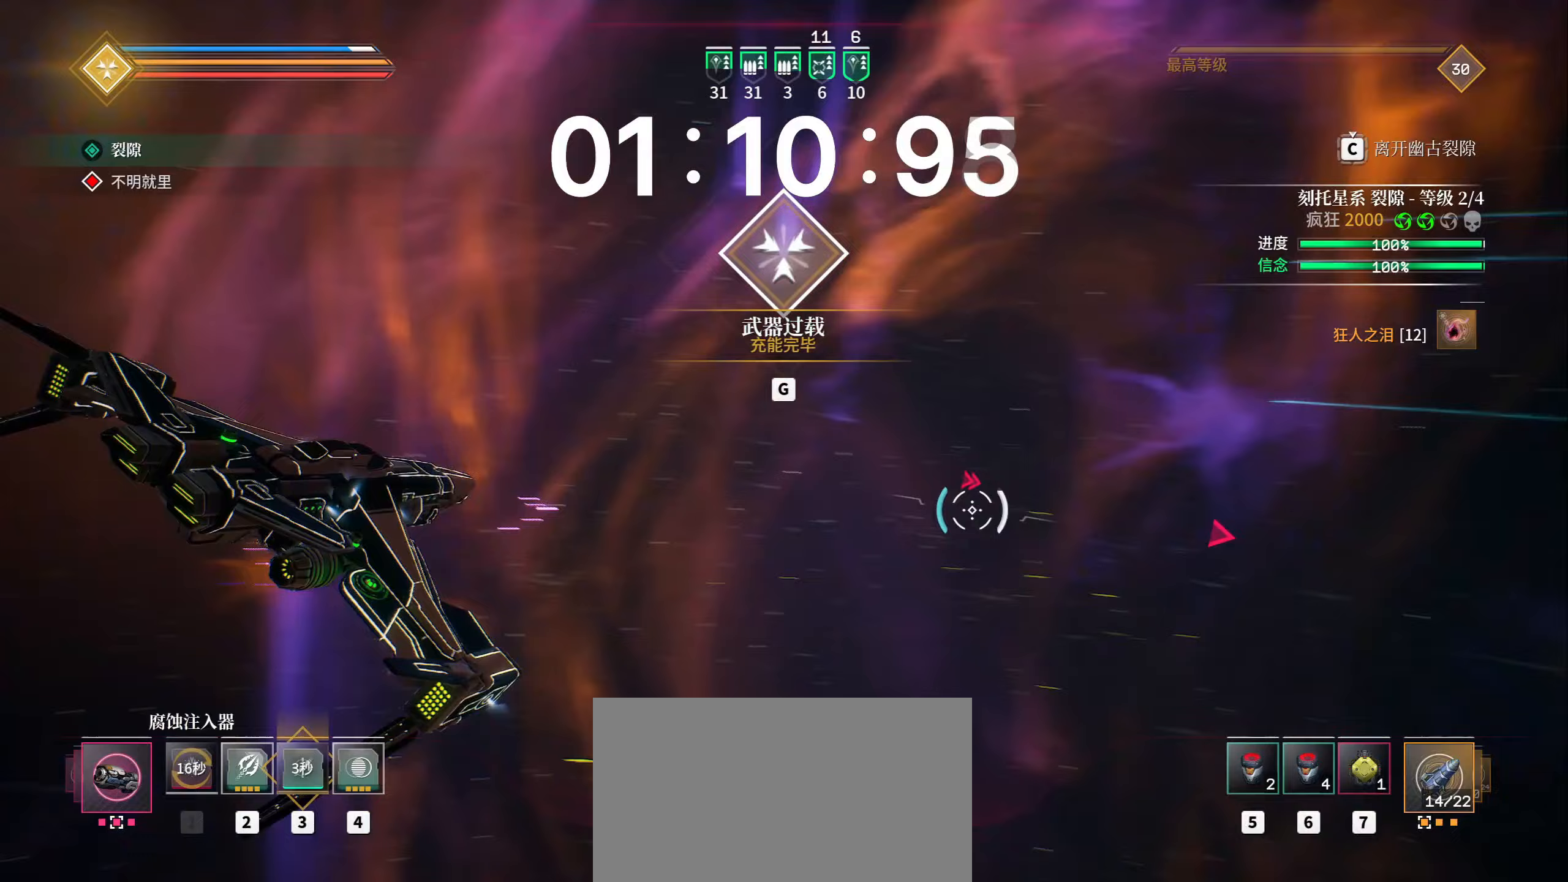
{"keys": ["d", "shift", "space"], "mouse": [], "events": [[83, "shift", "down"], [250, "a", "up"], [333, "d", "down"], [333, "space", "down"], [350, "3", "down"], [400, "3", "up"], [500, "w", "up"]]}
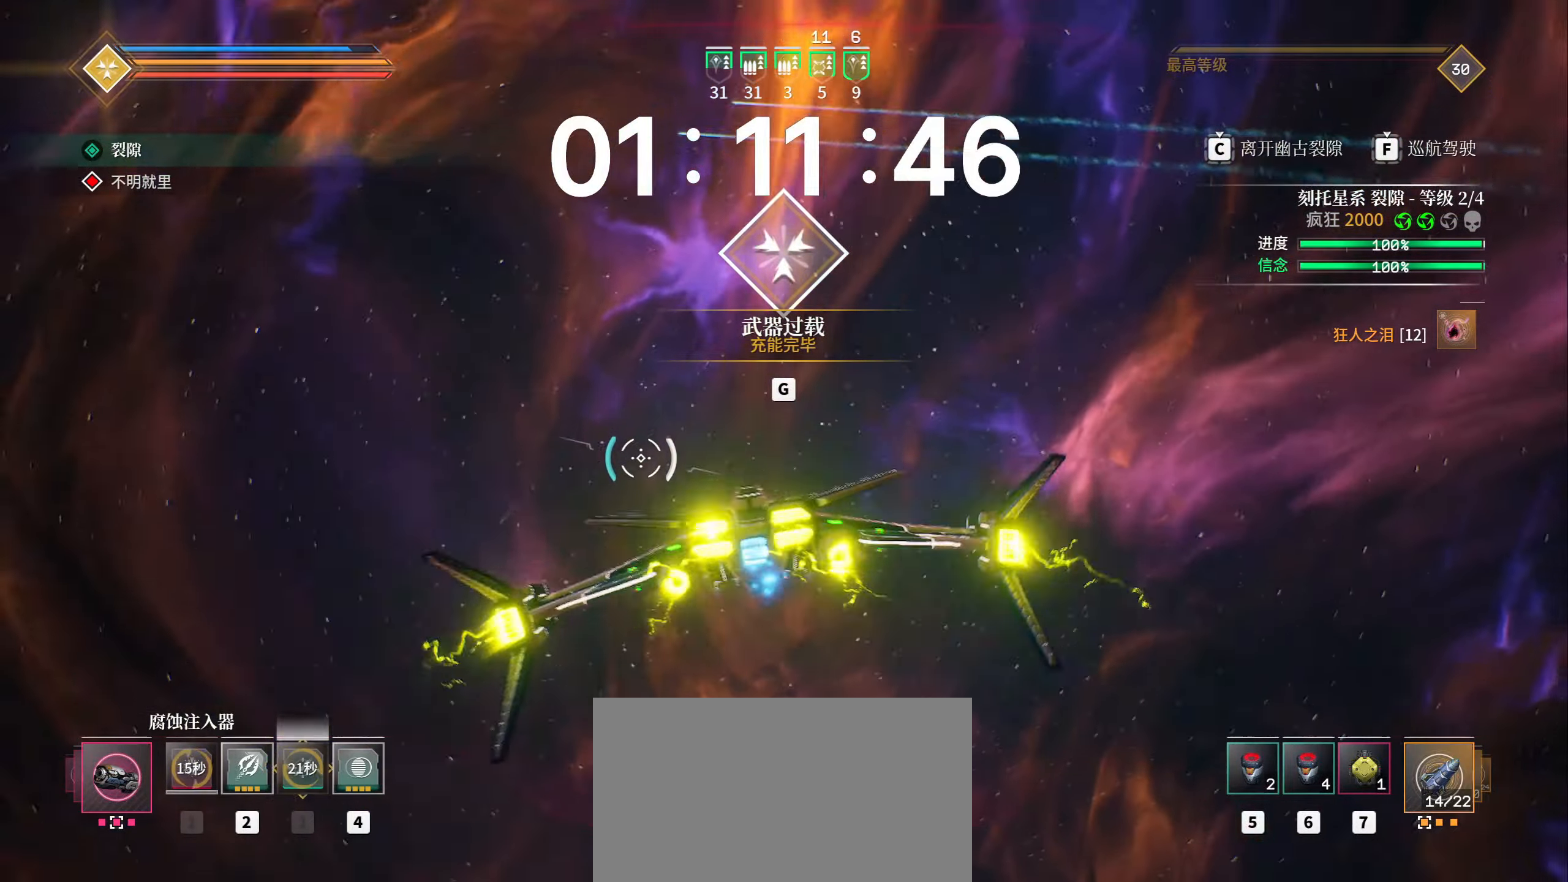
{"keys": ["d", "w"], "mouse": [], "events": [[67, "space", "up"], [150, "shift", "up"], [233, "w", "down"]]}
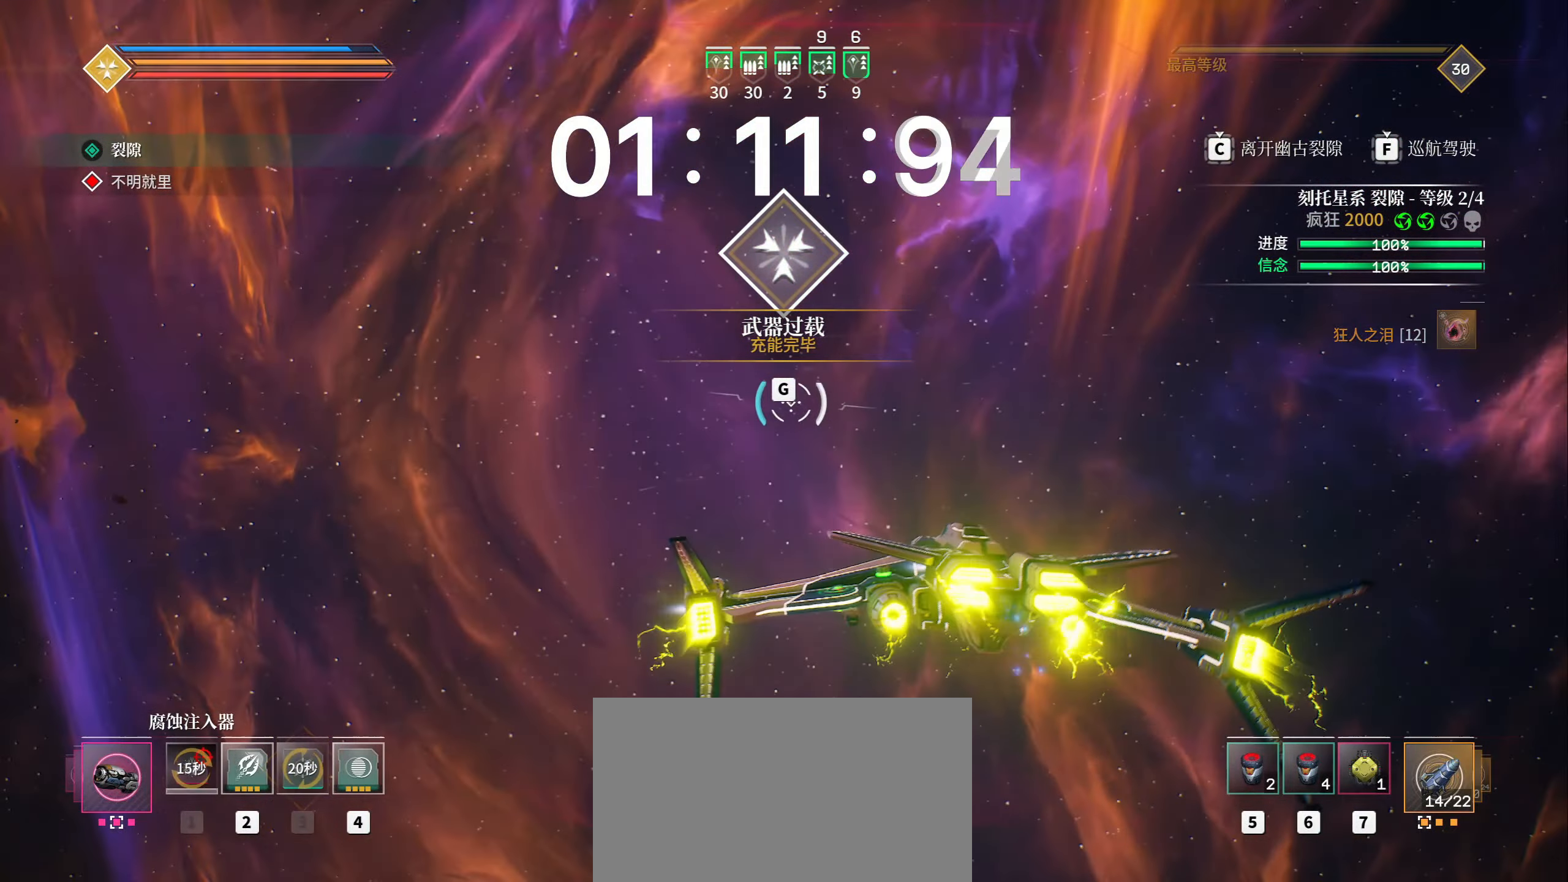
{"keys": ["d", "r", "w"], "mouse": [], "events": [[33, "space", "down"], [67, "d", "up"], [83, "space", "up"], [267, "r", "down"], [367, "r", "up"], [467, "r", "down"], [483, "d", "down"]]}